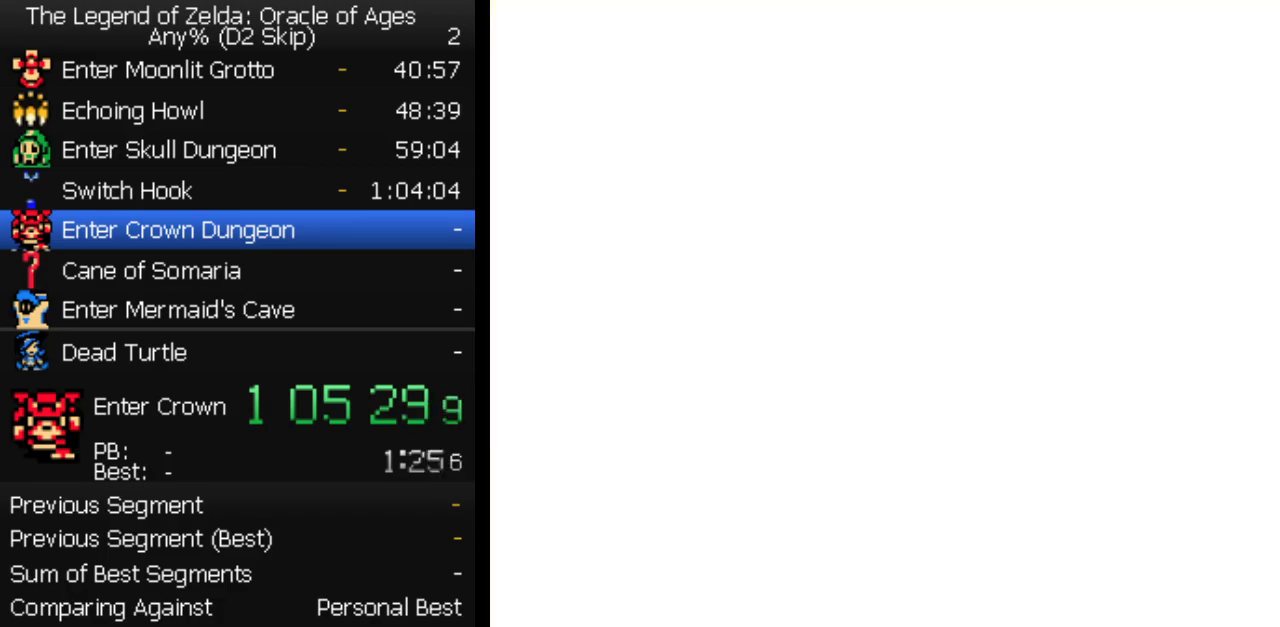
Gameplay with a controller (Nintendo layout); each line is a JSON object with the inputs held at the frame after it. "events" lists button and stick changes between this image and that frame as [ms after this image, input, new state], when the widget could be followed in between. Not read: L3 R3 START.
{"buttons": ["DPAD_UP", "DPAD_RIGHT"], "events": [[83, "DPAD_RIGHT", "down"], [83, "DPAD_UP", "down"]]}
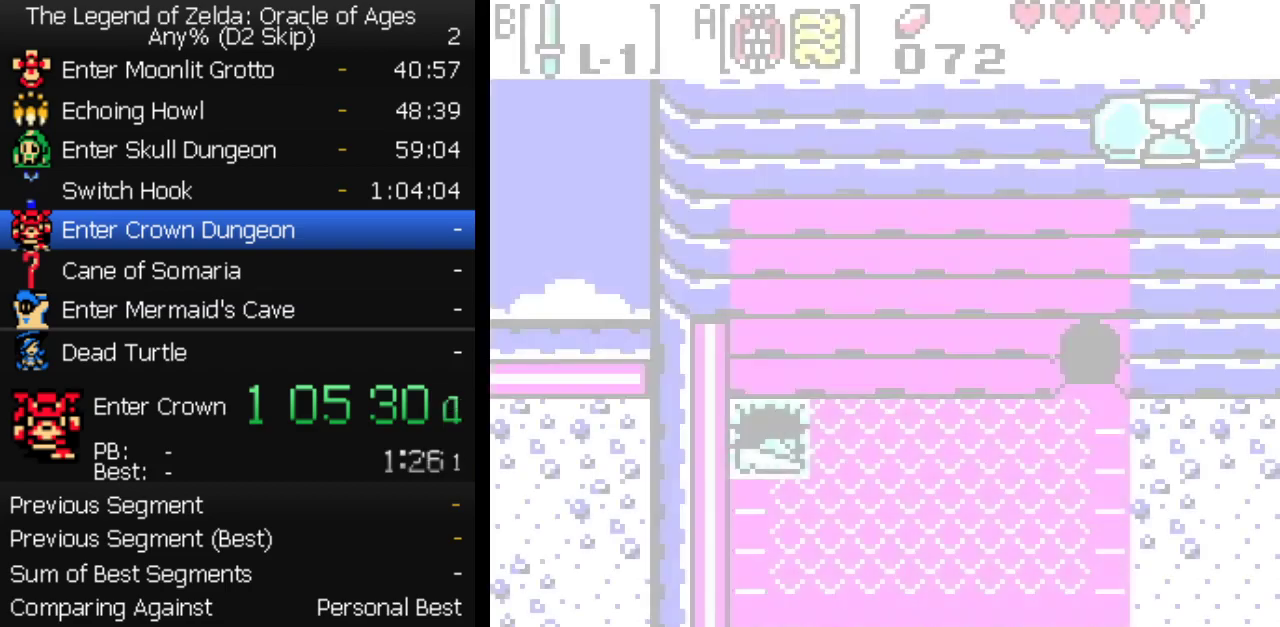
{"buttons": ["DPAD_UP", "DPAD_RIGHT"], "events": []}
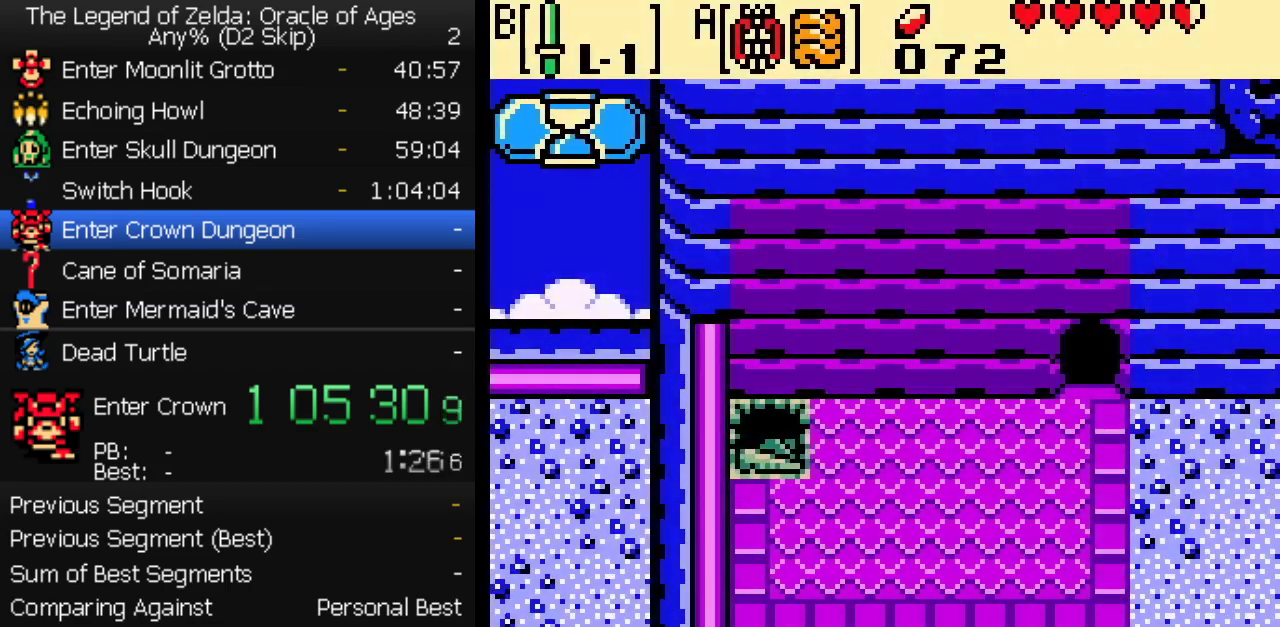
{"buttons": ["DPAD_UP", "DPAD_RIGHT"], "events": []}
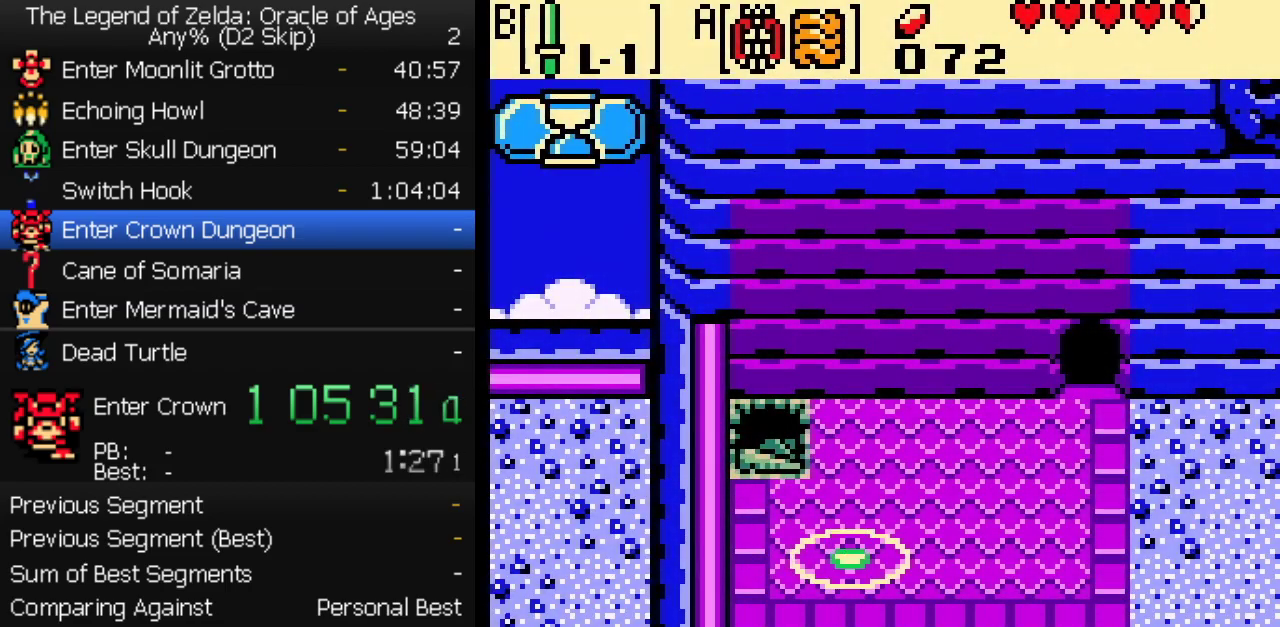
{"buttons": ["DPAD_UP", "DPAD_RIGHT"], "events": []}
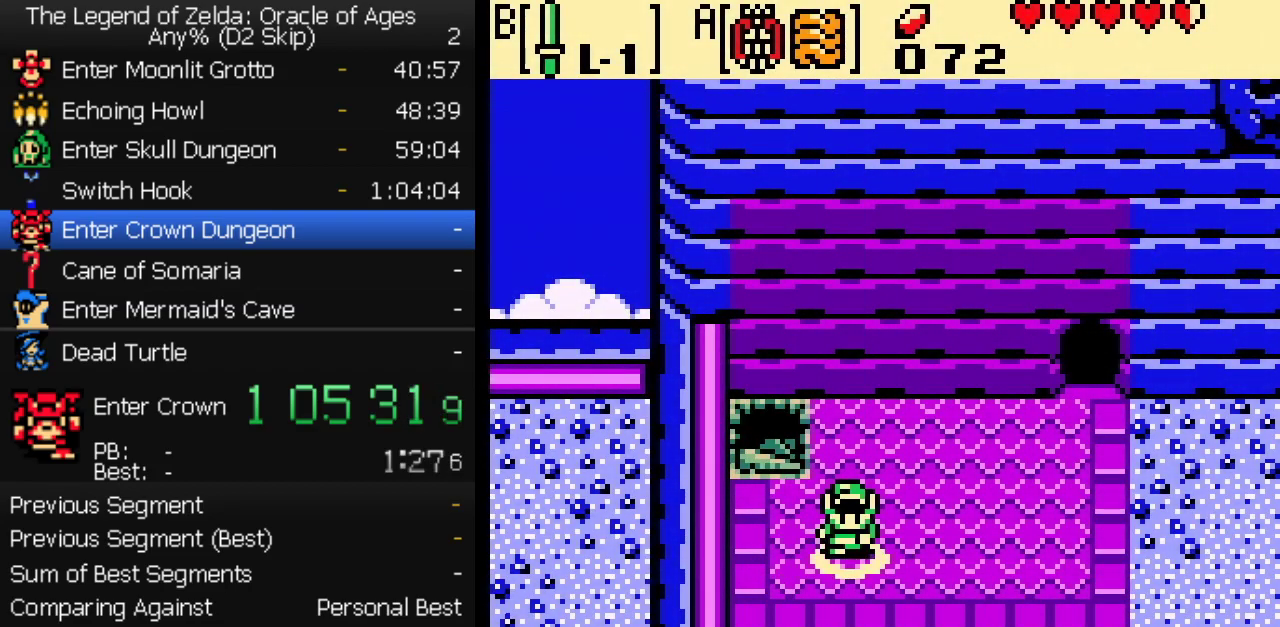
{"buttons": ["DPAD_UP", "DPAD_RIGHT"], "events": []}
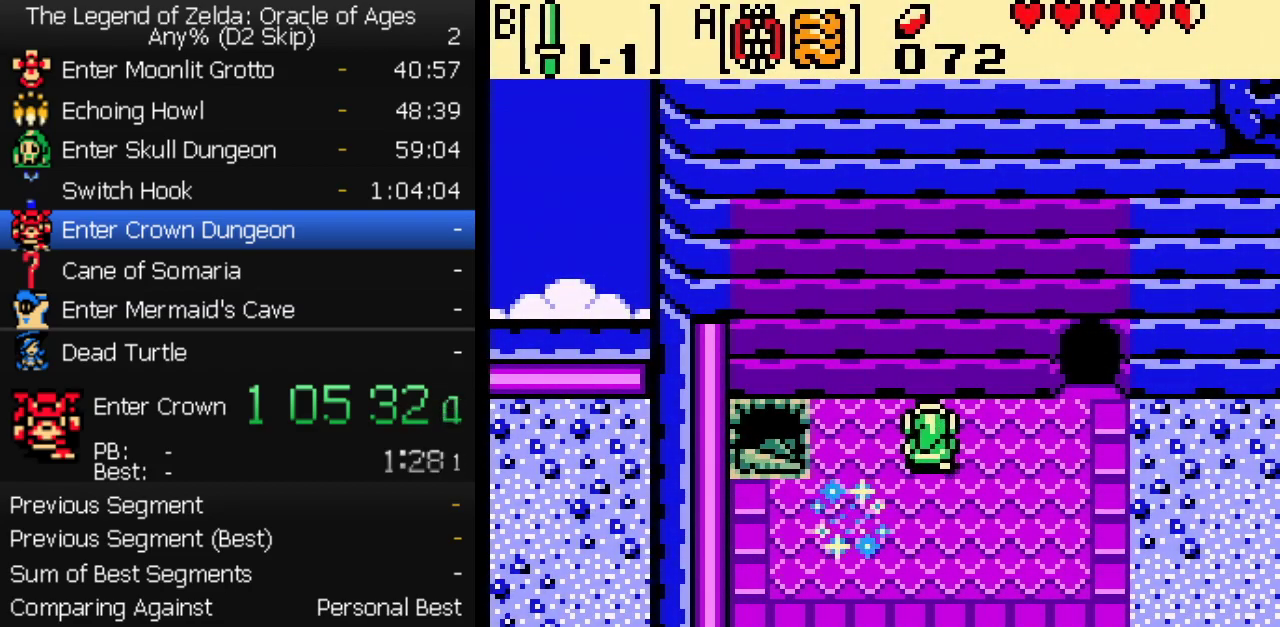
{"buttons": ["DPAD_UP"], "events": [[33, "DPAD_UP", "up"], [450, "DPAD_UP", "down"], [483, "DPAD_RIGHT", "up"]]}
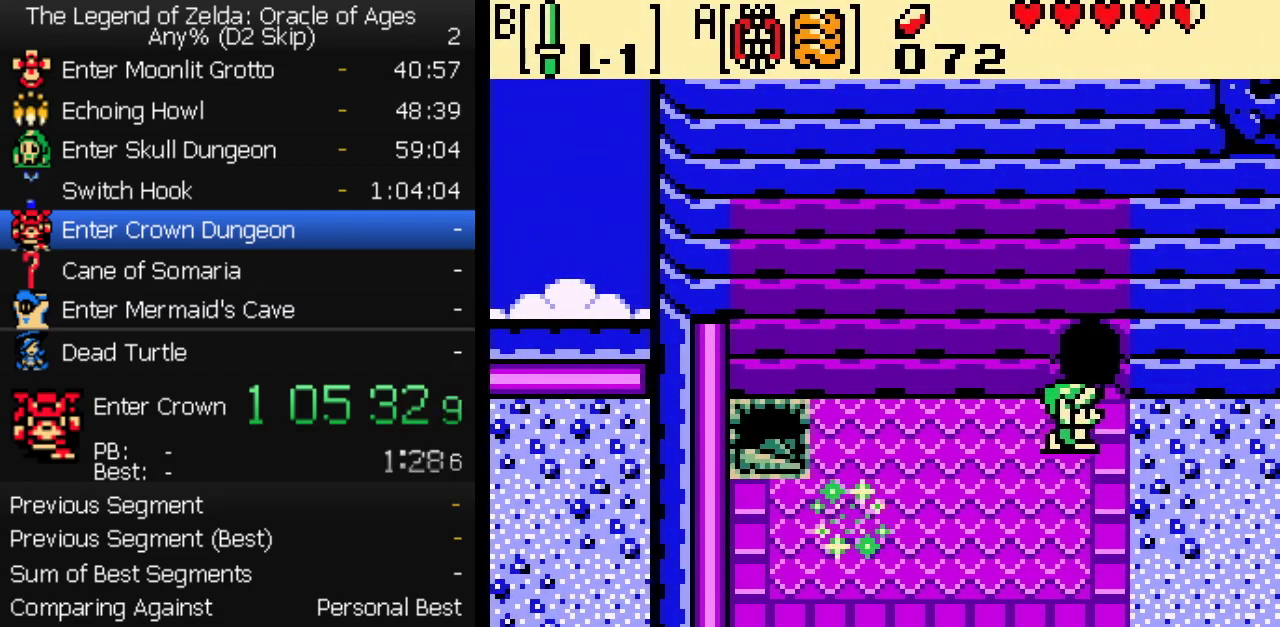
{"buttons": ["DPAD_RIGHT"], "events": [[317, "DPAD_UP", "up"], [467, "DPAD_RIGHT", "down"]]}
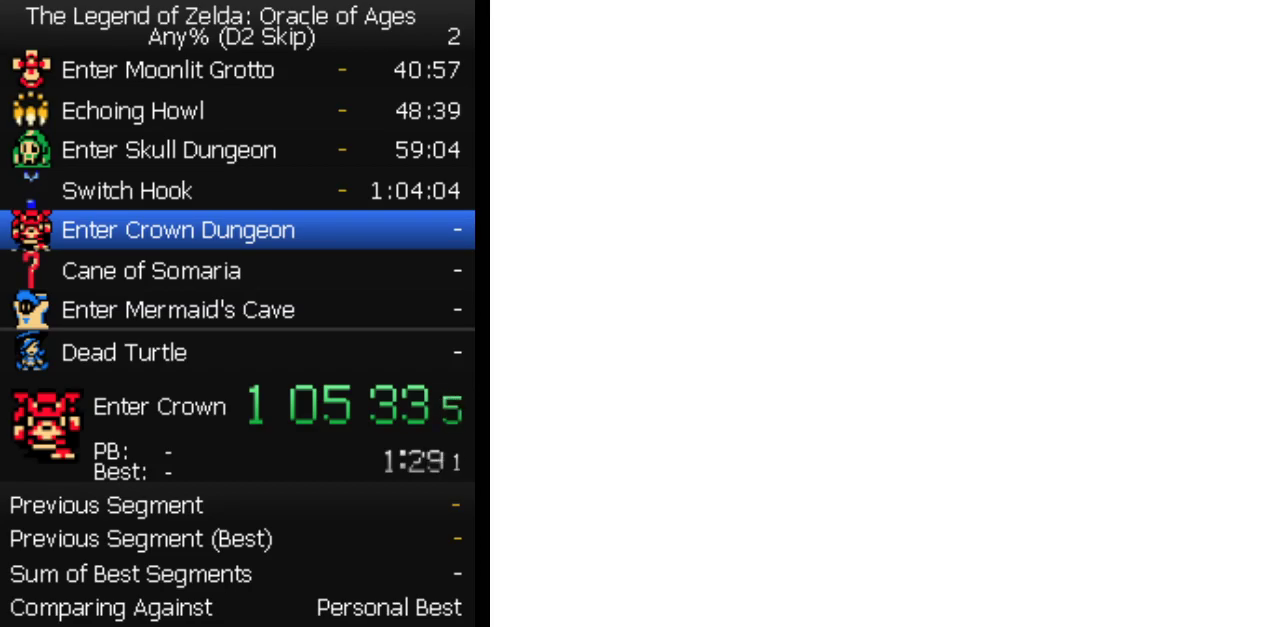
{"buttons": ["DPAD_RIGHT"], "events": []}
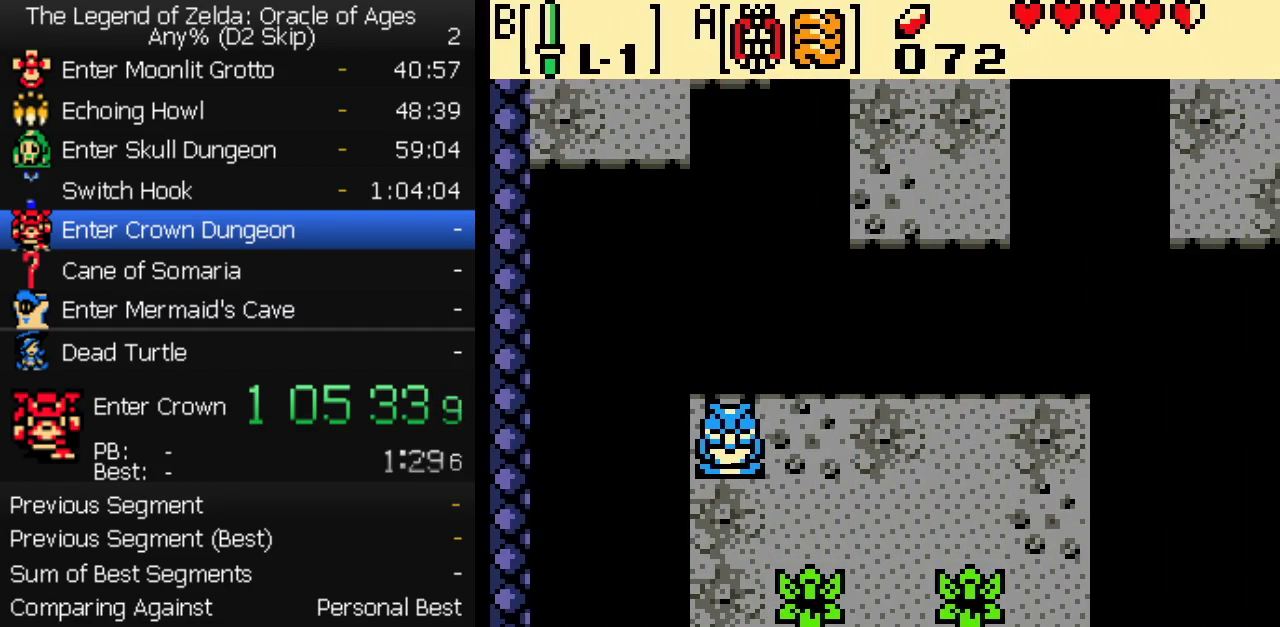
{"buttons": ["DPAD_RIGHT"], "events": []}
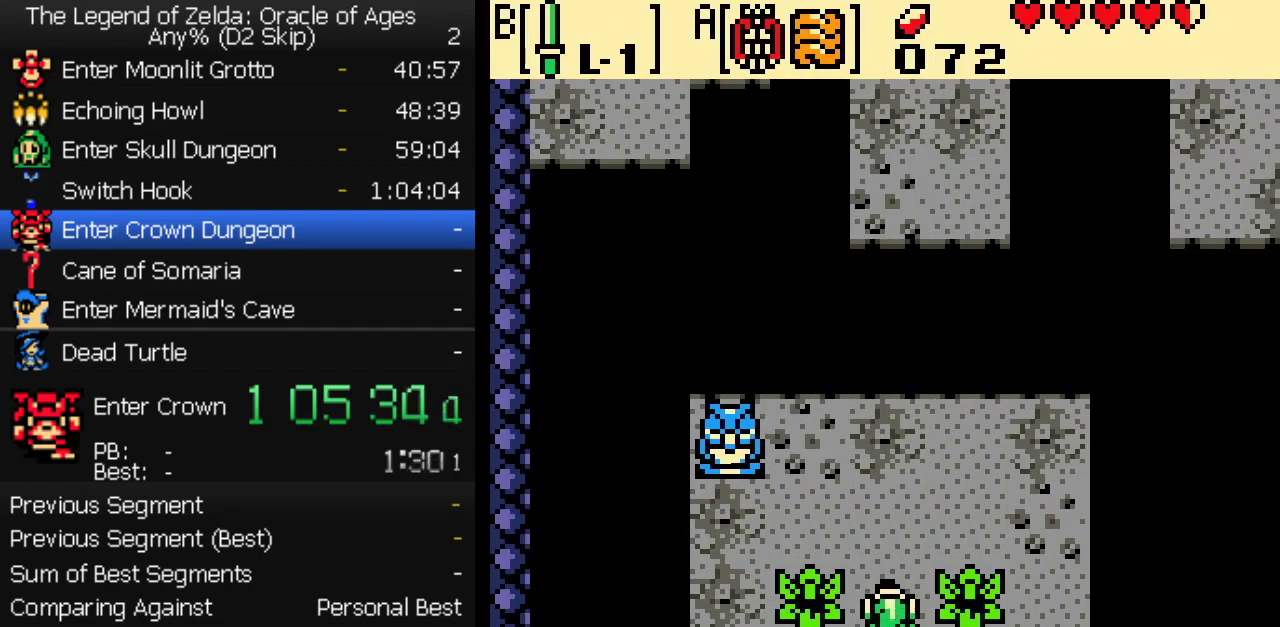
{"buttons": ["B", "DPAD_RIGHT"], "events": [[133, "B", "down"], [217, "B", "up"], [217, "DPAD_RIGHT", "up"], [233, "DPAD_LEFT", "down"], [283, "B", "down"], [367, "DPAD_LEFT", "up"], [383, "DPAD_RIGHT", "down"]]}
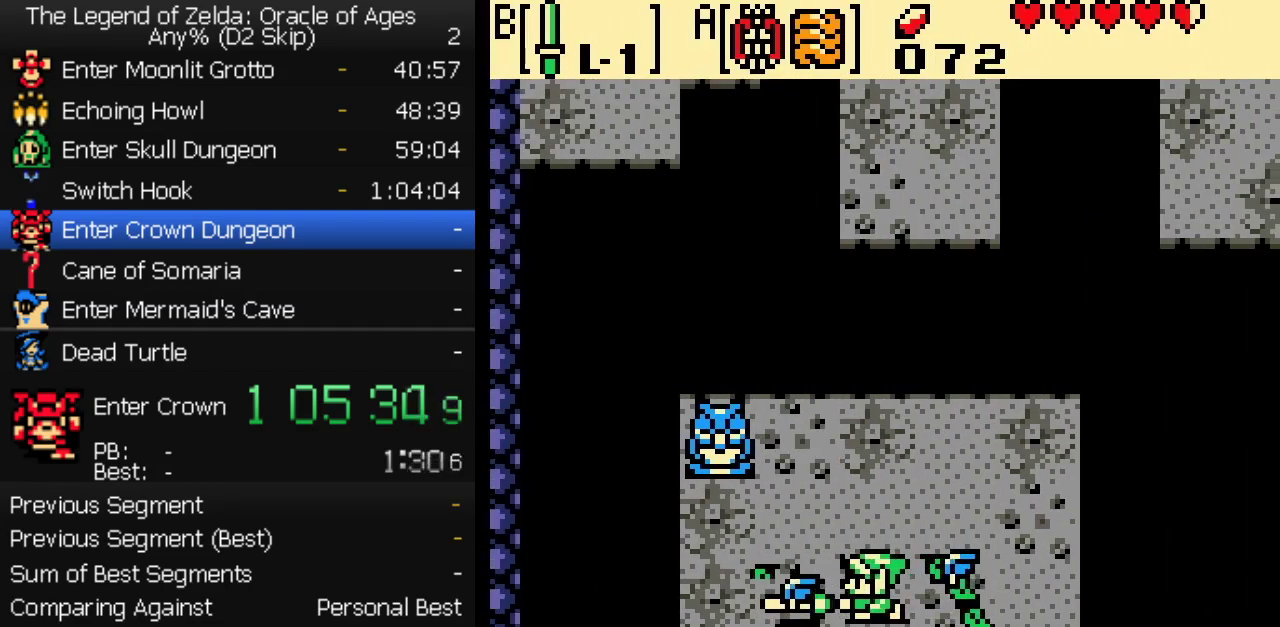
{"buttons": [], "events": [[100, "DPAD_UP", "down"], [200, "B", "up"], [483, "DPAD_UP", "up"], [500, "DPAD_RIGHT", "up"]]}
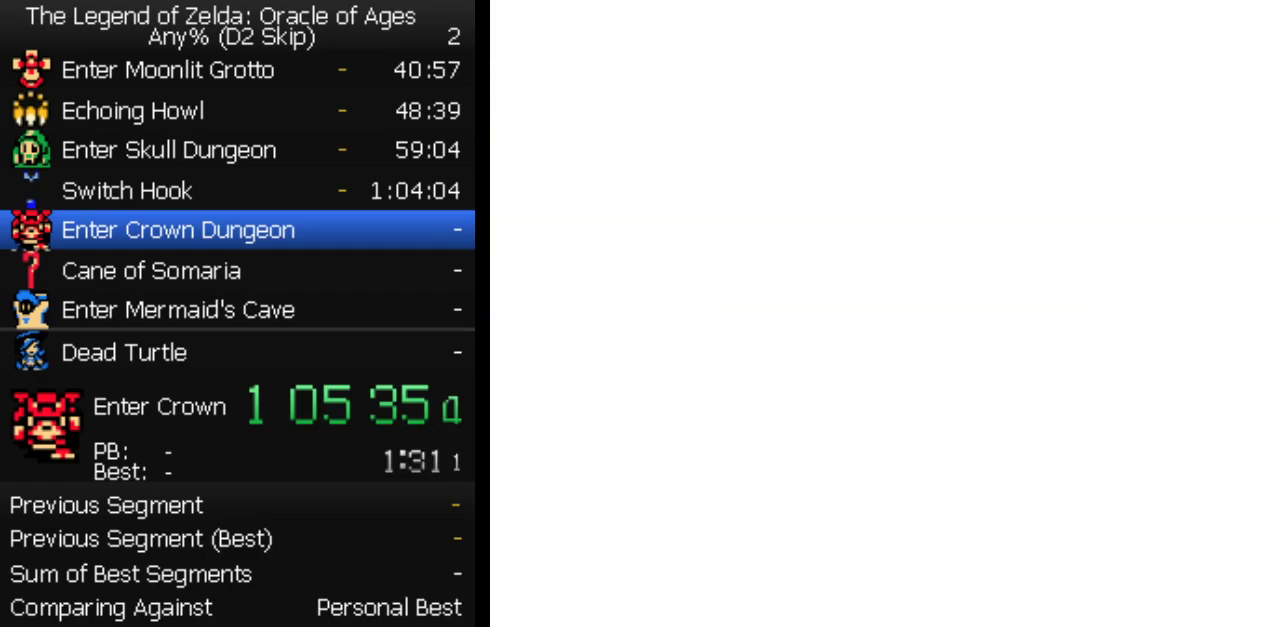
{"buttons": [], "events": [[417, "B", "down"], [500, "B", "up"]]}
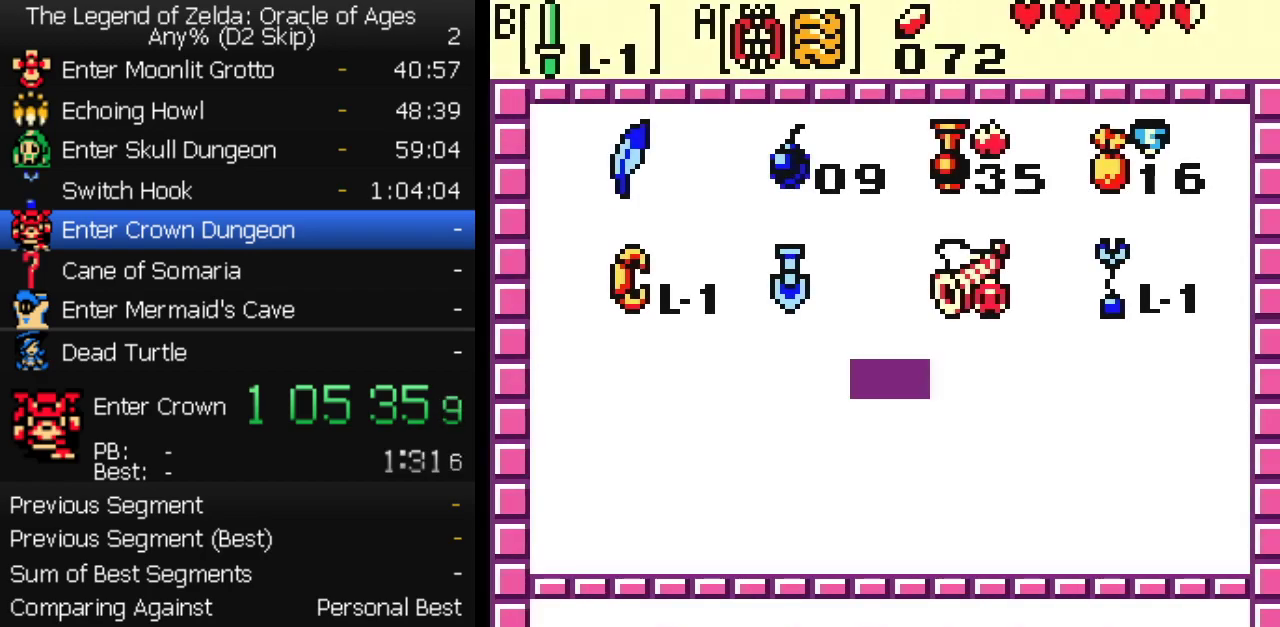
{"buttons": [], "events": [[367, "DPAD_LEFT", "down"], [417, "B", "down"], [450, "DPAD_LEFT", "up"], [483, "B", "up"]]}
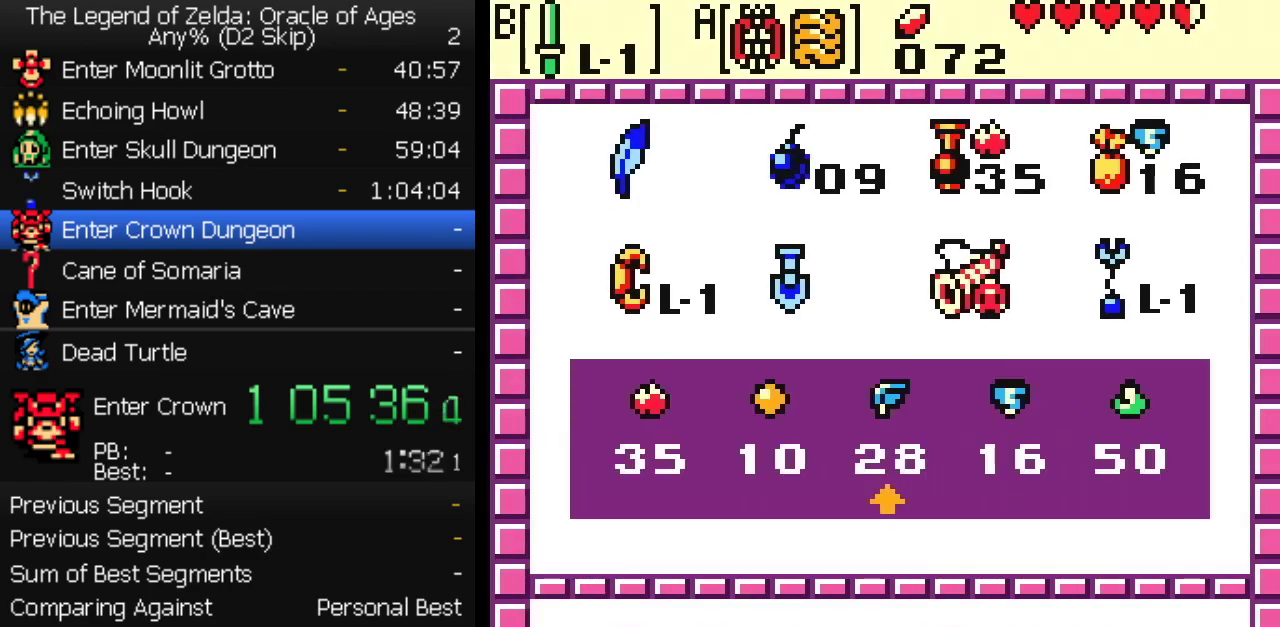
{"buttons": ["B", "DPAD_UP", "DPAD_RIGHT"], "events": [[17, "DPAD_RIGHT", "down"], [50, "DPAD_UP", "down"], [83, "DPAD_RIGHT", "up"], [117, "DPAD_UP", "up"], [300, "DPAD_UP", "down"], [350, "DPAD_RIGHT", "down"], [433, "B", "down"]]}
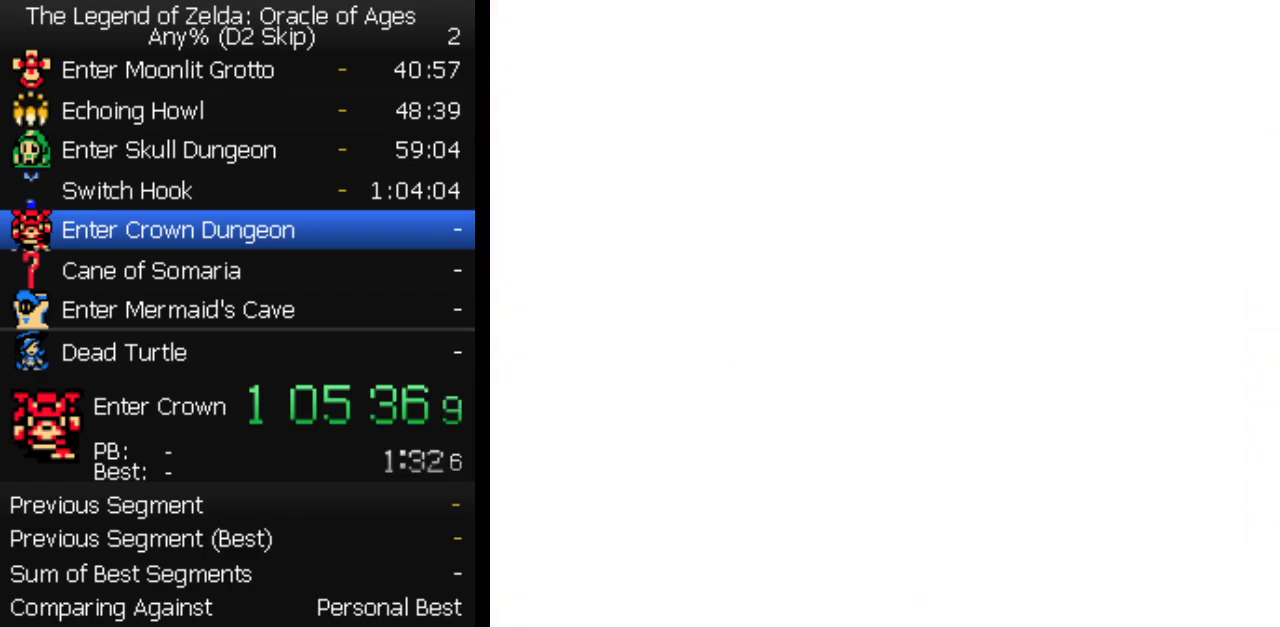
{"buttons": ["B", "DPAD_UP", "DPAD_RIGHT"], "events": []}
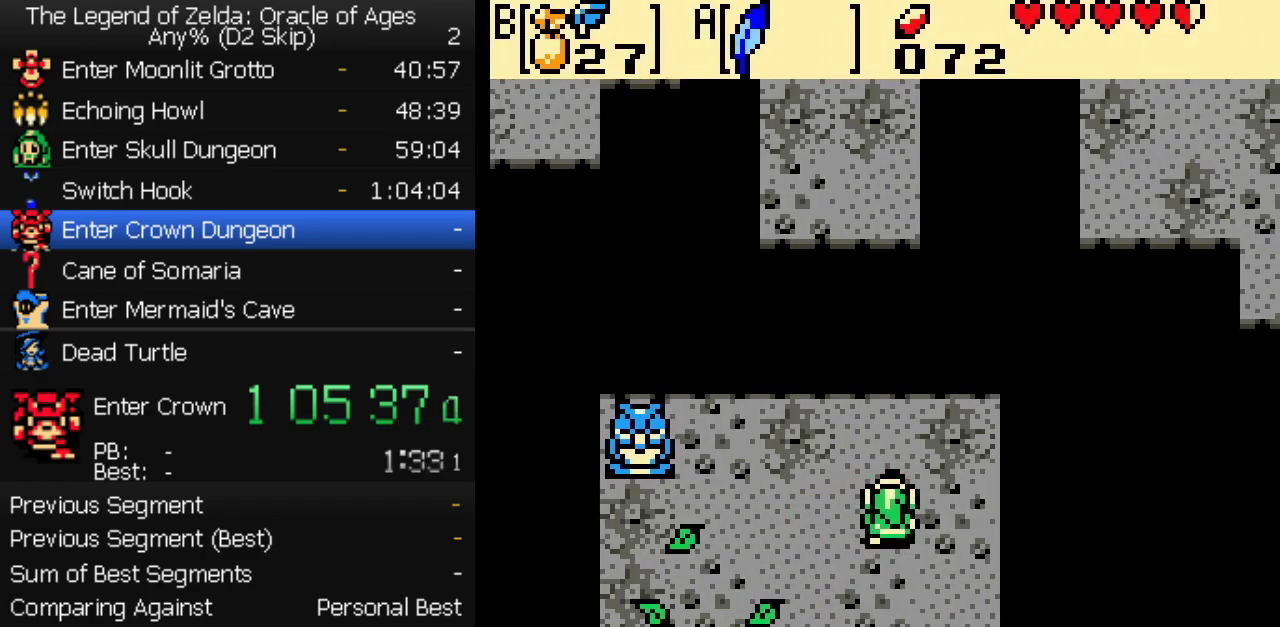
{"buttons": ["DPAD_UP", "DPAD_RIGHT"], "events": [[50, "B", "up"], [67, "DPAD_RIGHT", "up"], [133, "DPAD_RIGHT", "down"], [283, "A", "down"], [417, "A", "up"]]}
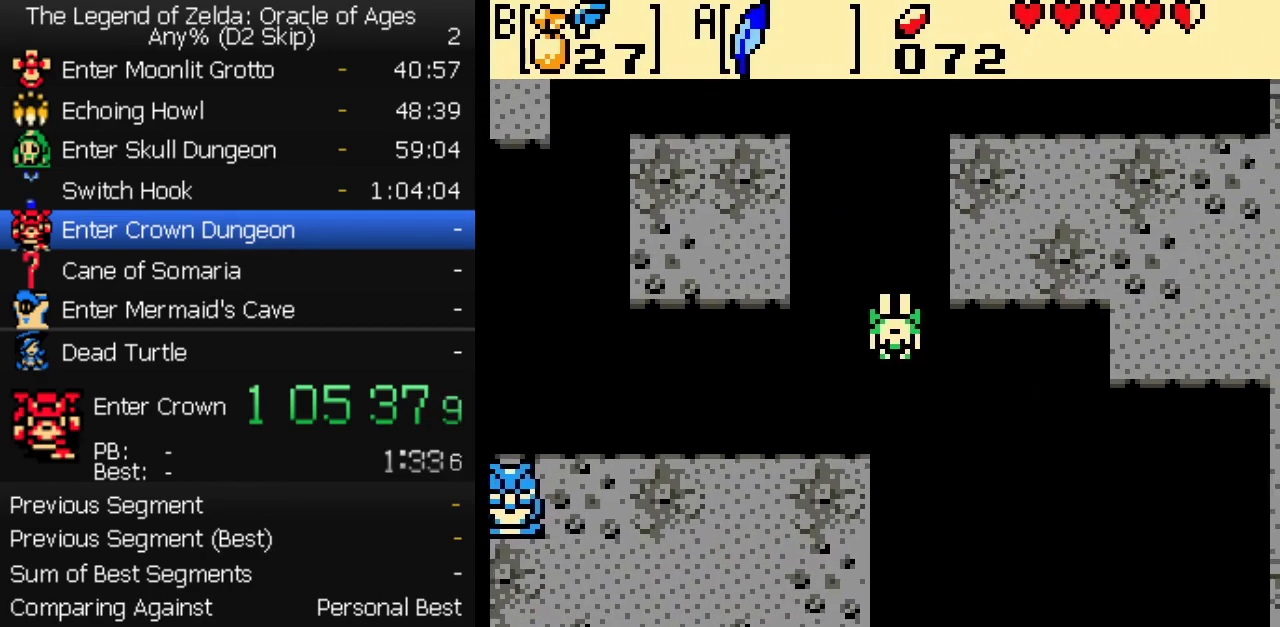
{"buttons": ["DPAD_RIGHT"], "events": [[167, "DPAD_RIGHT", "up"], [333, "DPAD_RIGHT", "down"], [400, "DPAD_UP", "up"]]}
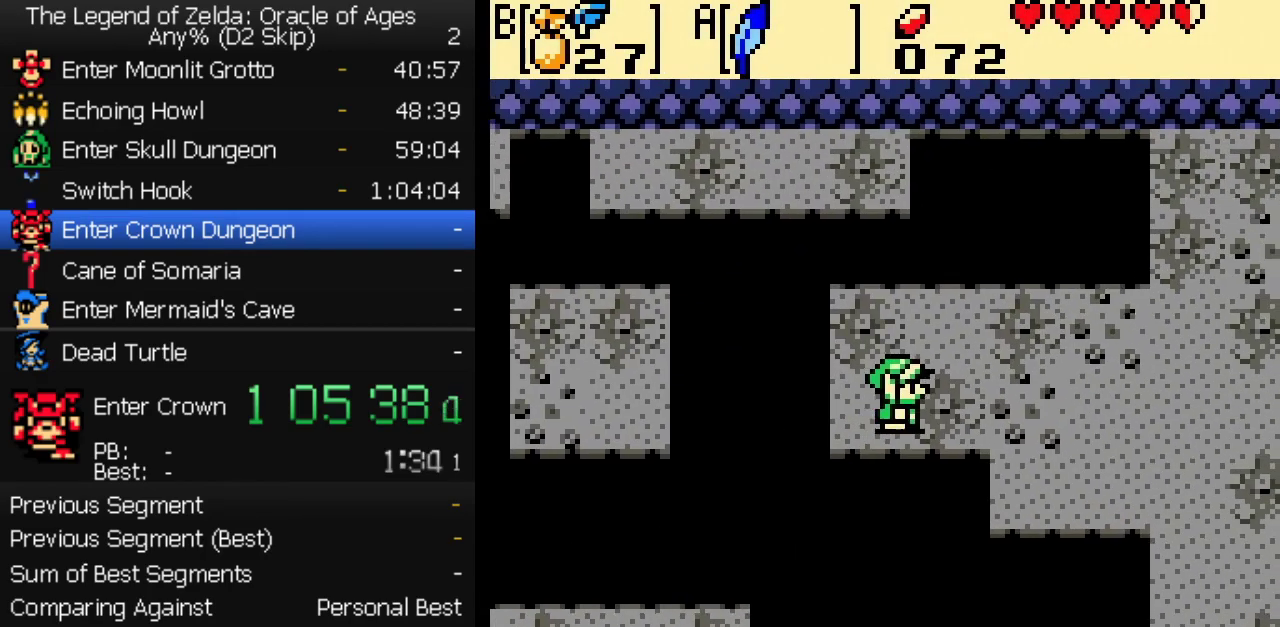
{"buttons": ["DPAD_RIGHT"], "events": [[333, "DPAD_DOWN", "down"], [483, "DPAD_DOWN", "up"]]}
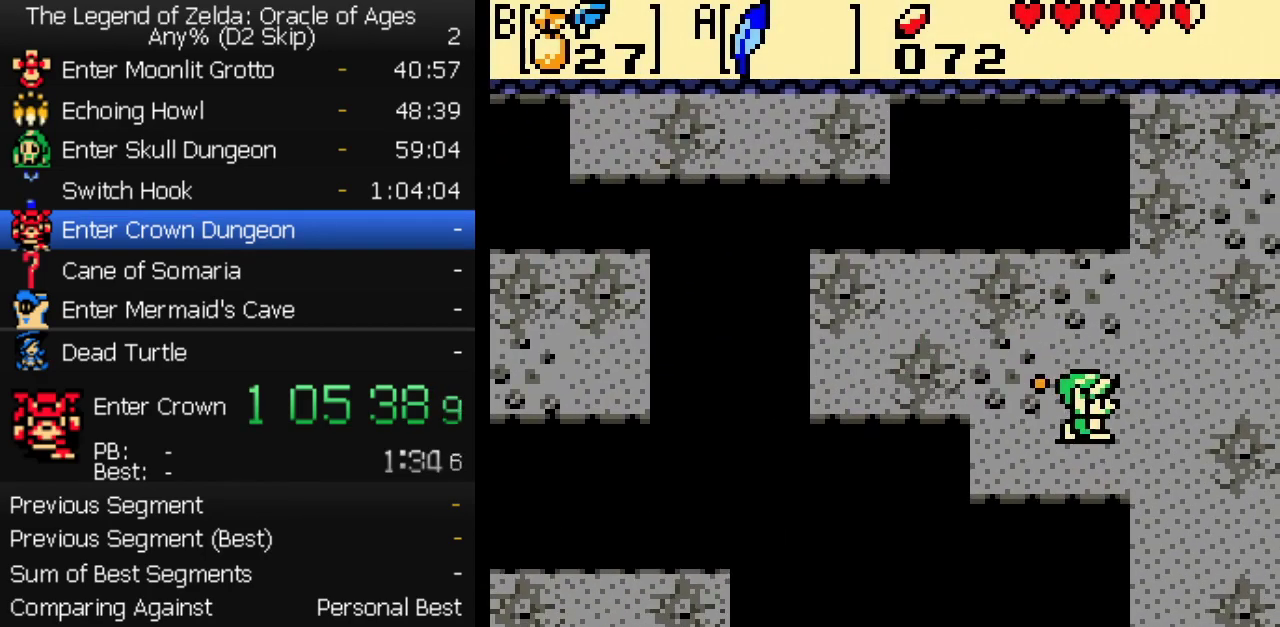
{"buttons": ["DPAD_DOWN", "DPAD_RIGHT"], "events": [[83, "DPAD_DOWN", "down"]]}
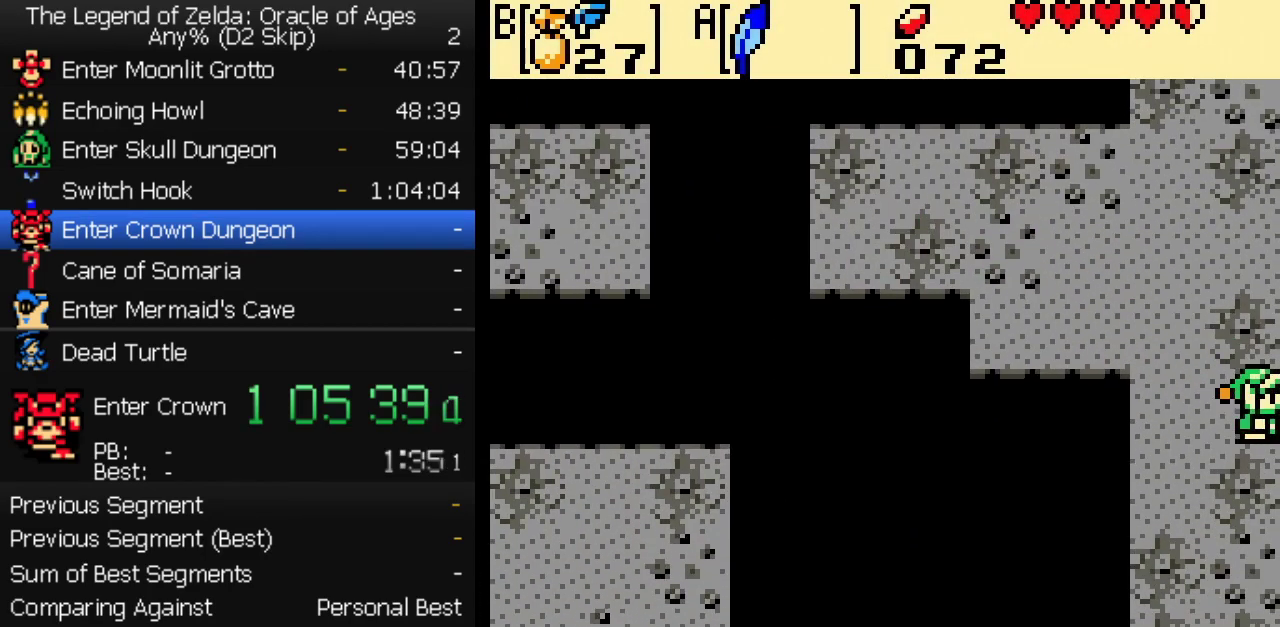
{"buttons": ["DPAD_RIGHT"], "events": [[150, "DPAD_DOWN", "up"]]}
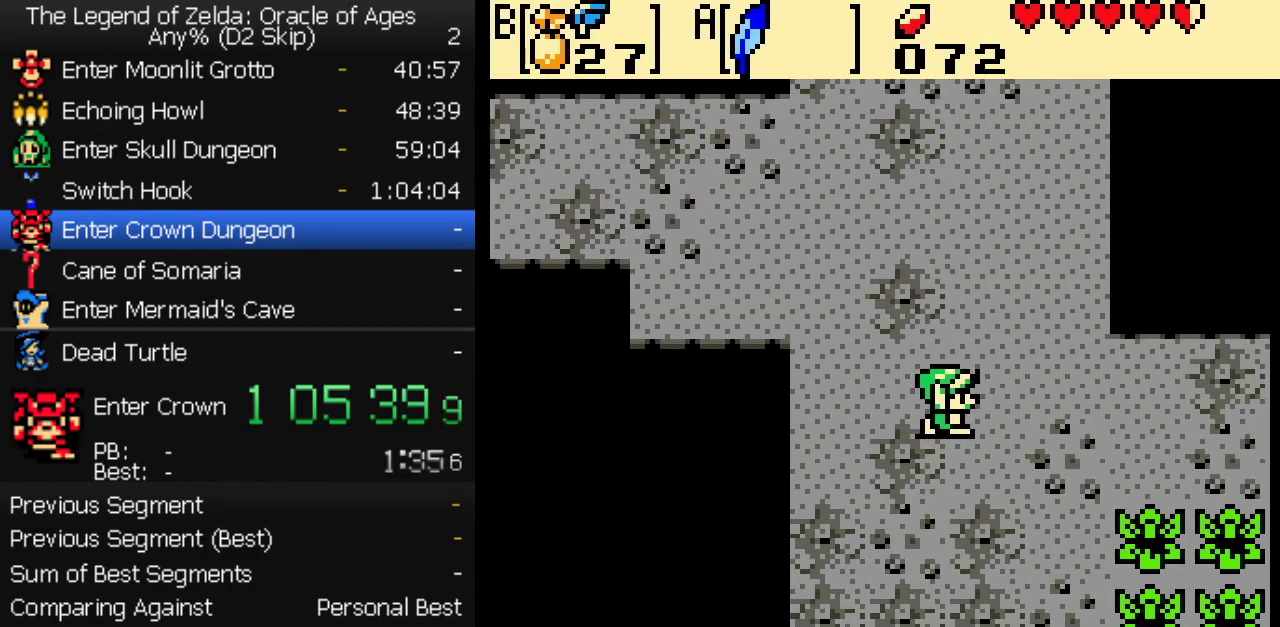
{"buttons": ["DPAD_DOWN", "DPAD_RIGHT"], "events": [[367, "DPAD_DOWN", "down"]]}
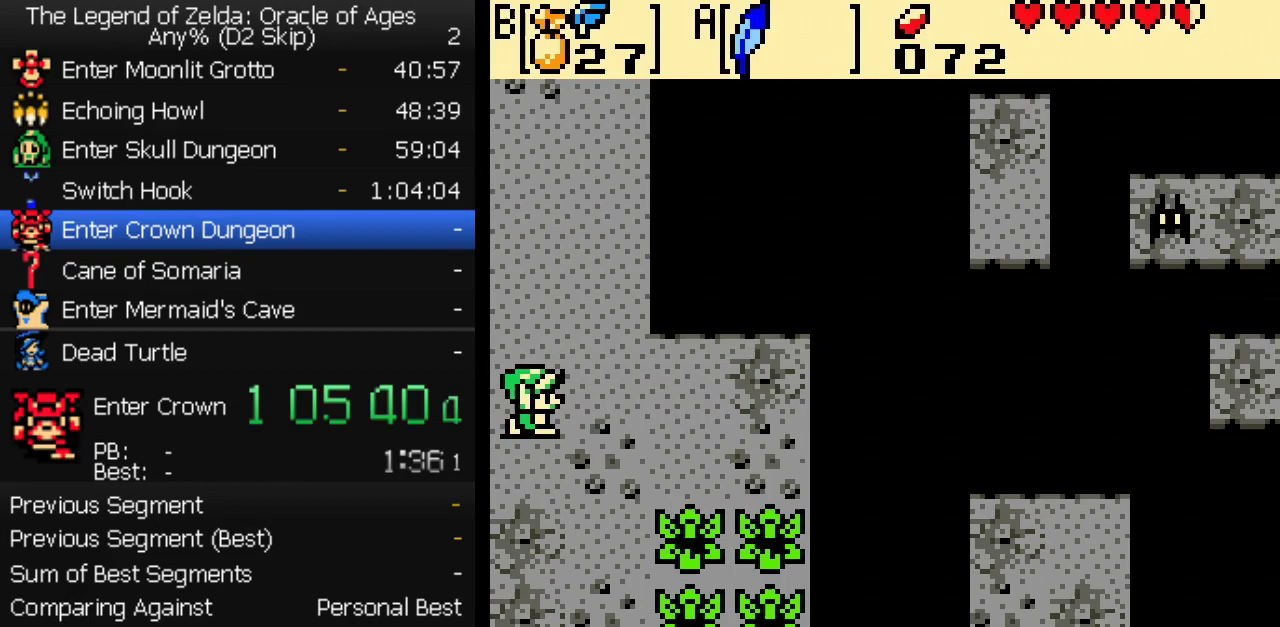
{"buttons": ["DPAD_RIGHT"], "events": [[267, "DPAD_DOWN", "up"]]}
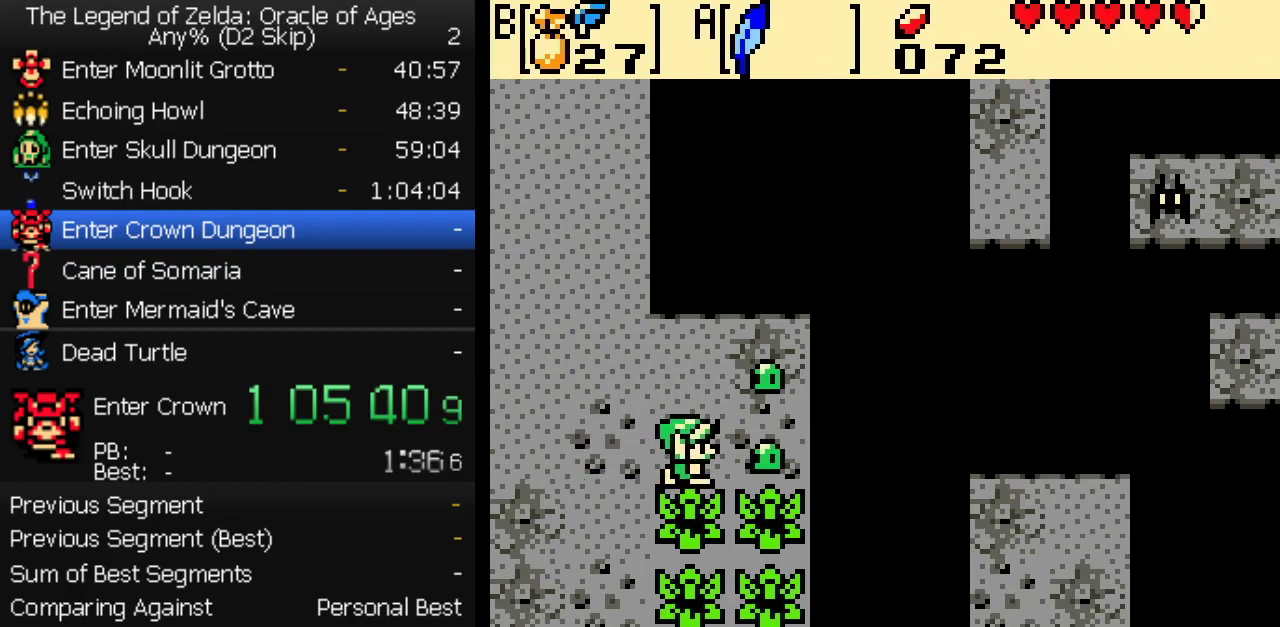
{"buttons": ["DPAD_RIGHT"], "events": [[100, "A", "down"], [217, "A", "up"], [383, "DPAD_DOWN", "down"], [500, "DPAD_DOWN", "up"]]}
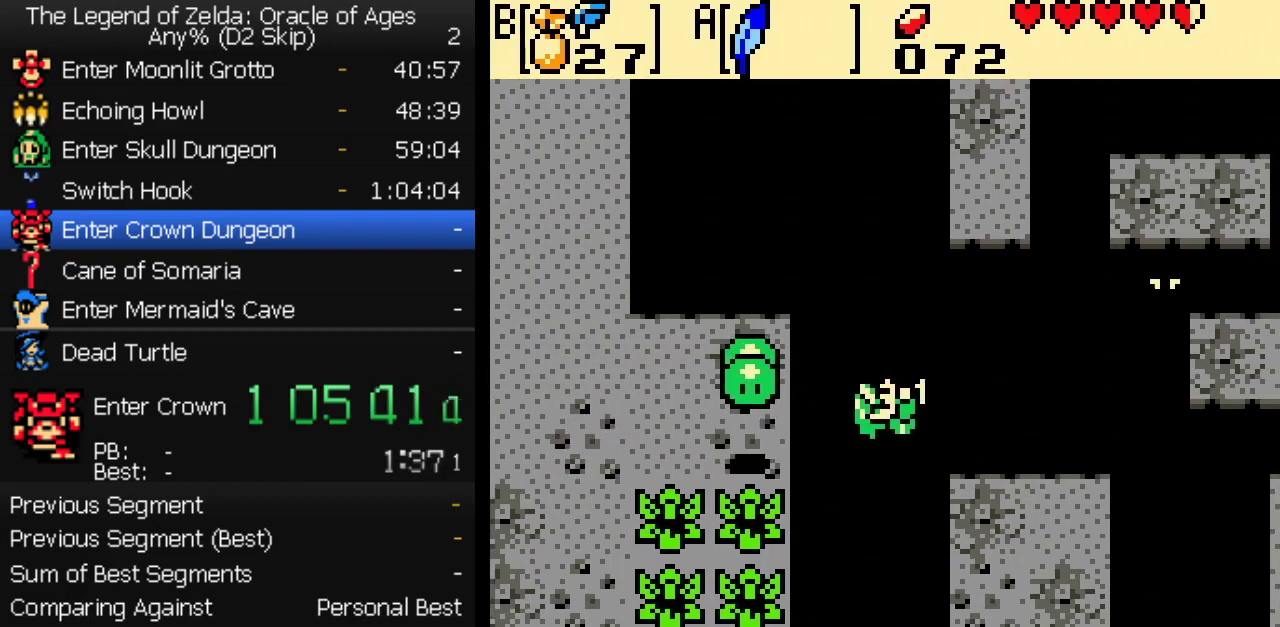
{"buttons": ["DPAD_RIGHT"], "events": [[283, "DPAD_DOWN", "down"], [433, "DPAD_DOWN", "up"]]}
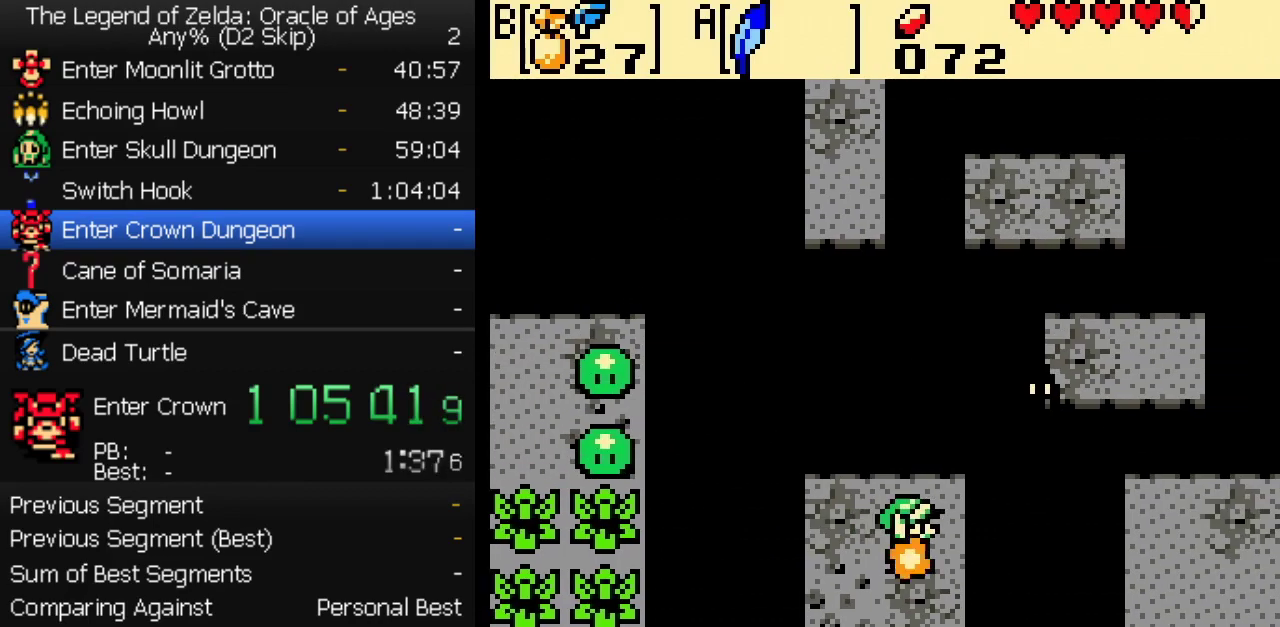
{"buttons": ["DPAD_RIGHT"], "events": [[17, "A", "down"], [133, "A", "up"], [400, "DPAD_DOWN", "down"], [483, "DPAD_DOWN", "up"]]}
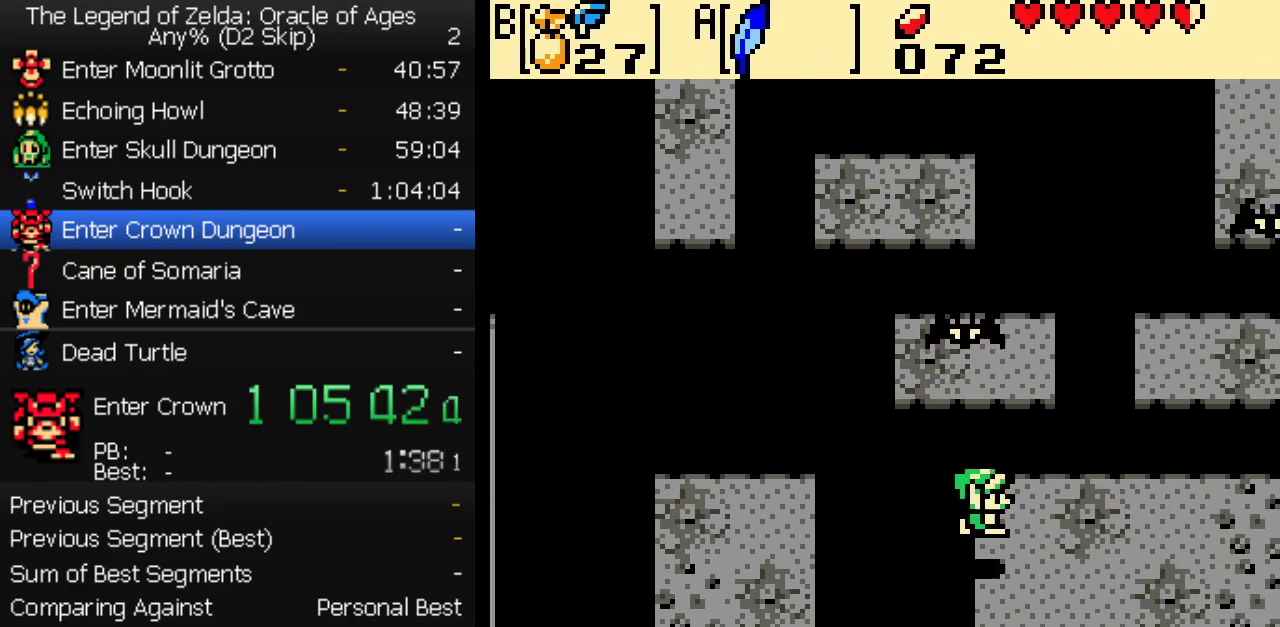
{"buttons": ["DPAD_DOWN"], "events": [[83, "DPAD_DOWN", "down"], [233, "DPAD_RIGHT", "up"]]}
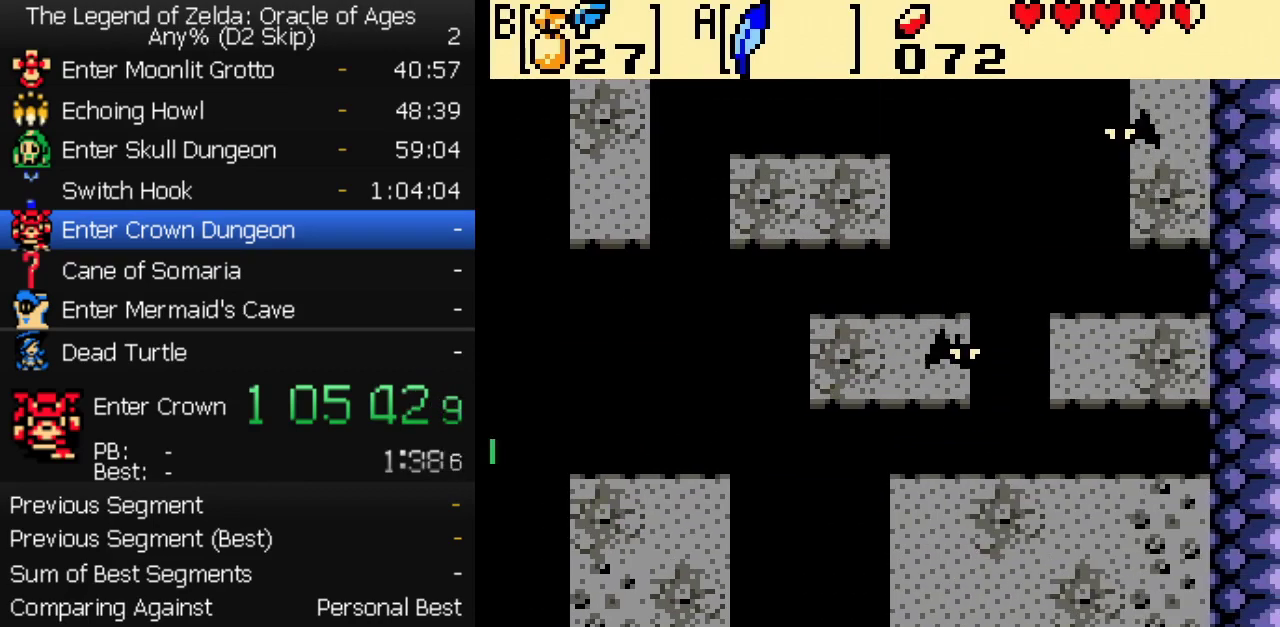
{"buttons": ["DPAD_DOWN"], "events": []}
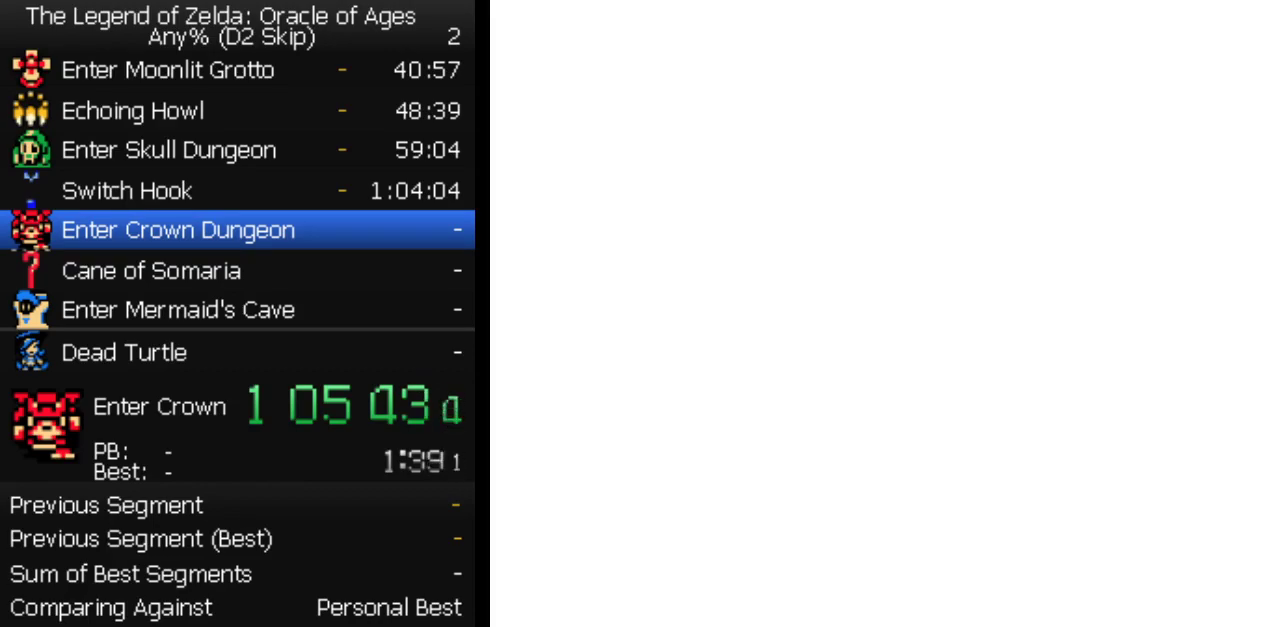
{"buttons": ["DPAD_DOWN"], "events": []}
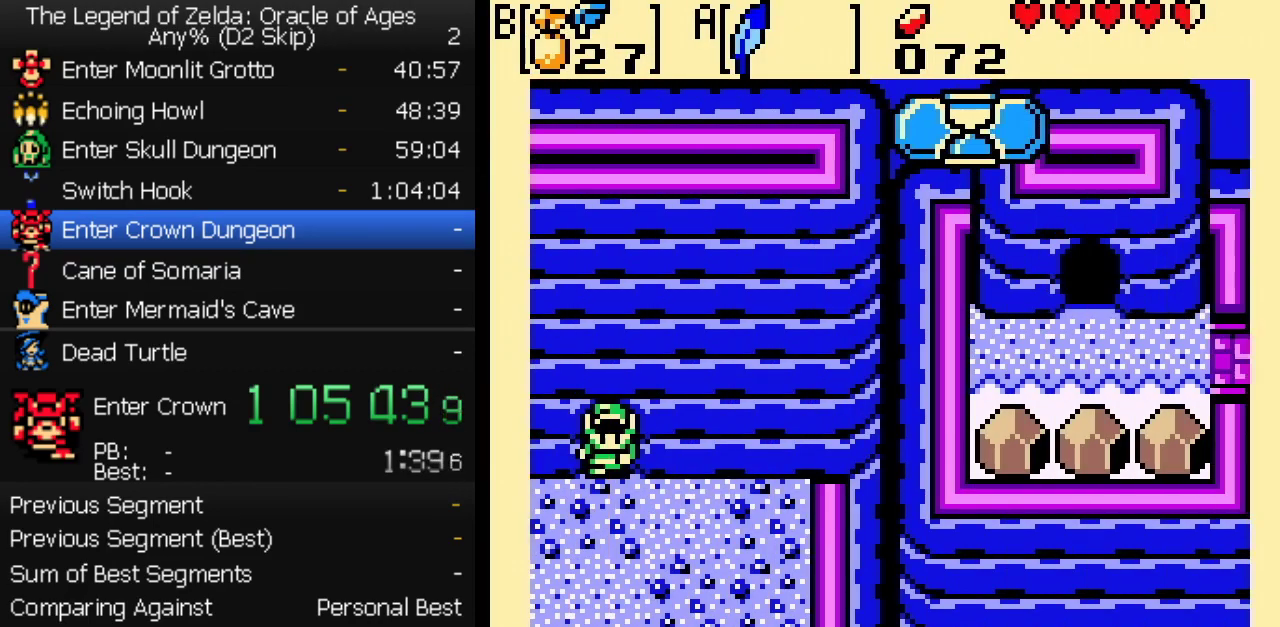
{"buttons": ["DPAD_LEFT"], "events": [[217, "B", "down"], [250, "DPAD_LEFT", "down"], [283, "B", "up"], [300, "DPAD_DOWN", "up"]]}
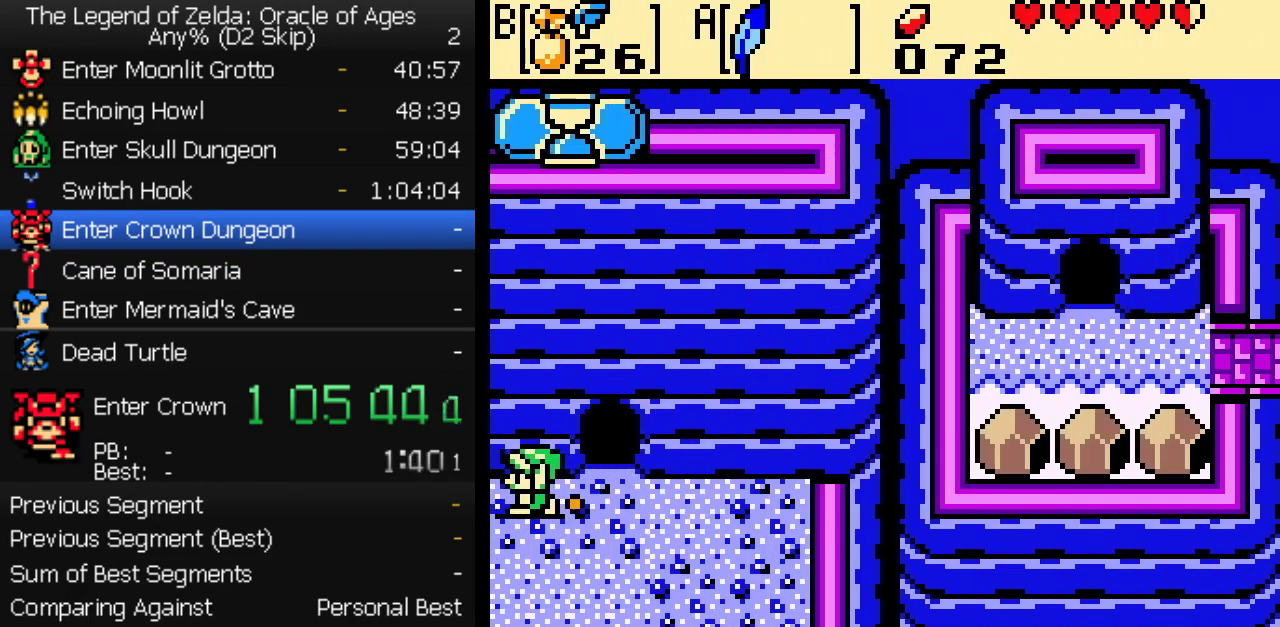
{"buttons": ["DPAD_LEFT"], "events": []}